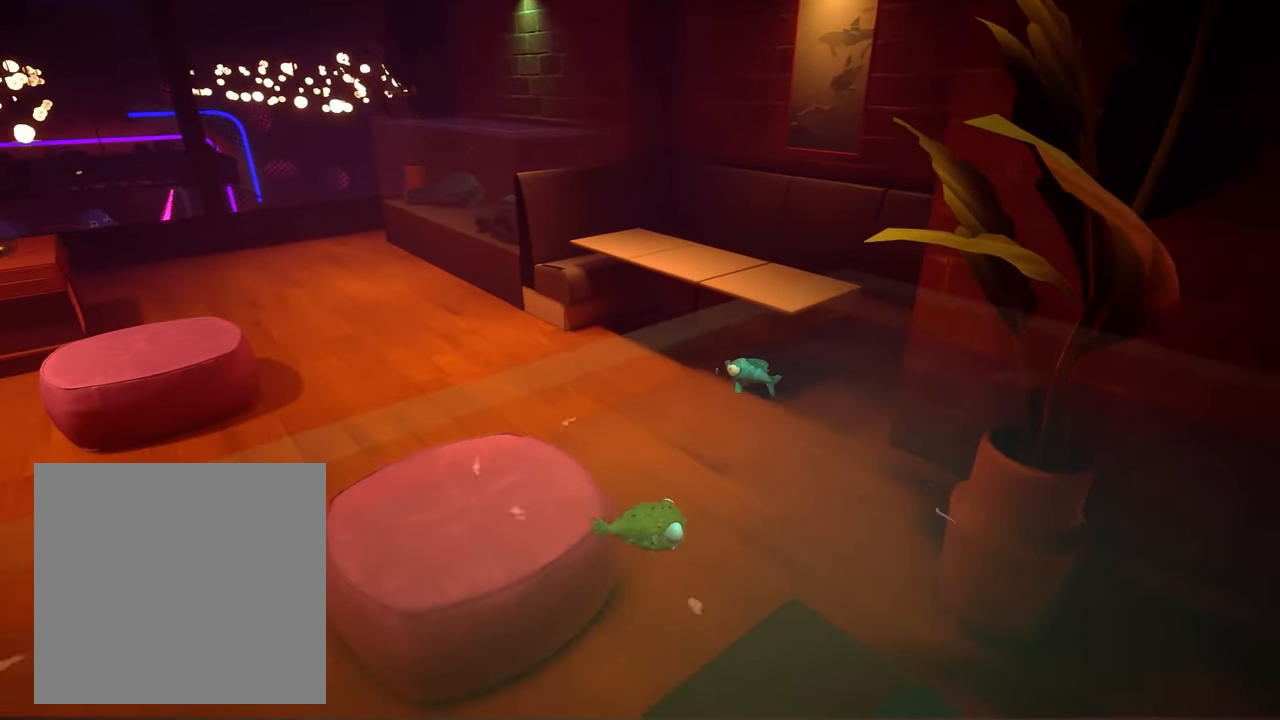
Gameplay with a controller (Xbox layout); each line is a JSON object with the inputs held at the frame after it. "events" lists button and stick changes between this image and that frame as [ms after this image, input, new state], when the widget could be followed in between. Not read: L3 R3 SELECT START.
{"buttons": ["R2"], "left_stick": "center", "right_stick": "up-right", "events": [[33, "left_stick", "right"], [67, "right_stick", "center"], [200, "right_stick", "right"], [366, "right_stick", "center"], [400, "left_stick", "center"], [500, "right_stick", "up-right"]]}
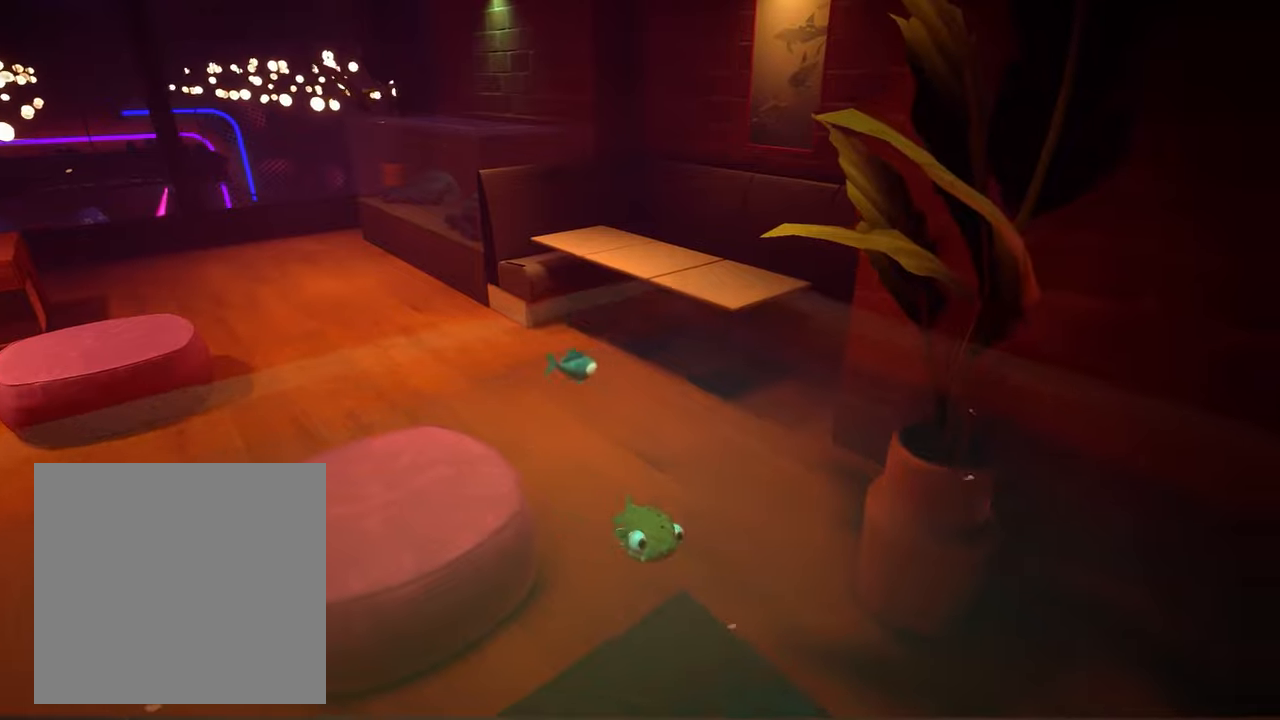
{"buttons": ["R2"], "left_stick": "center", "right_stick": "right", "events": [[166, "left_stick", "right"], [200, "right_stick", "center"], [300, "left_stick", "center"], [300, "right_stick", "up-right"], [433, "right_stick", "center"], [500, "right_stick", "right"]]}
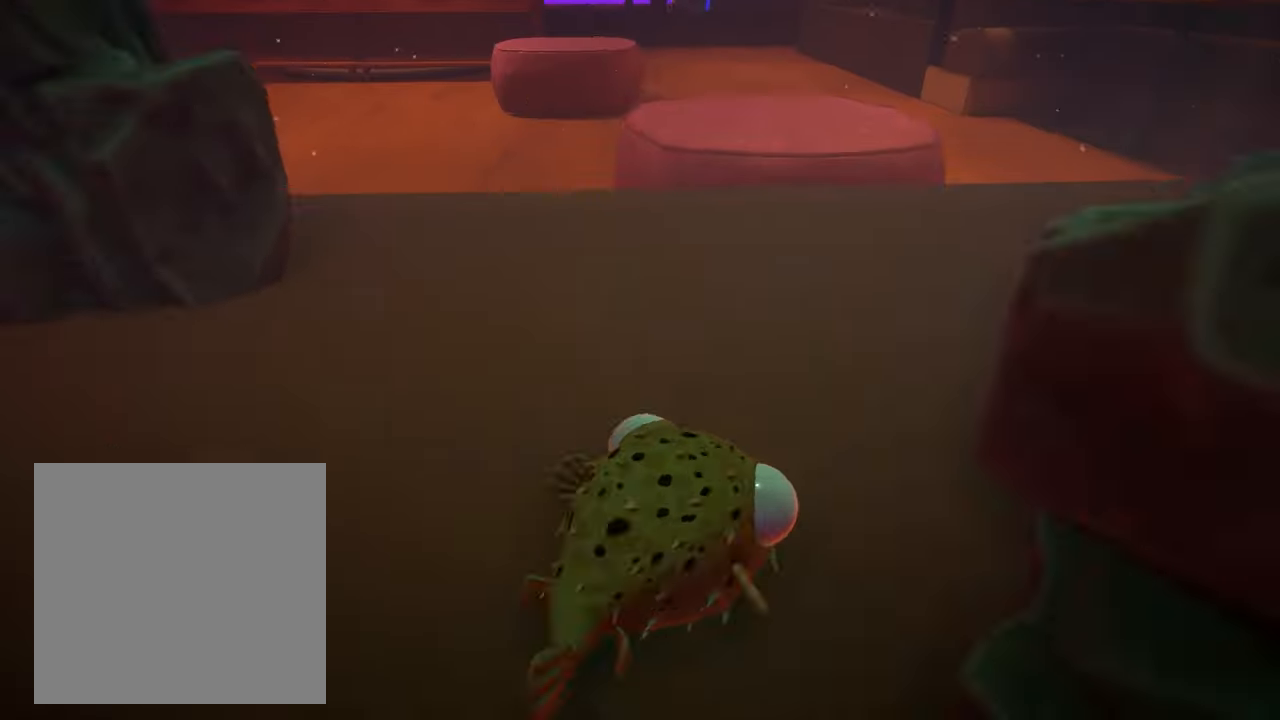
{"buttons": ["R2"], "left_stick": "up-left", "right_stick": "center", "events": [[33, "left_stick", "left"], [100, "right_stick", "center"], [166, "left_stick", "center"], [433, "left_stick", "up-left"]]}
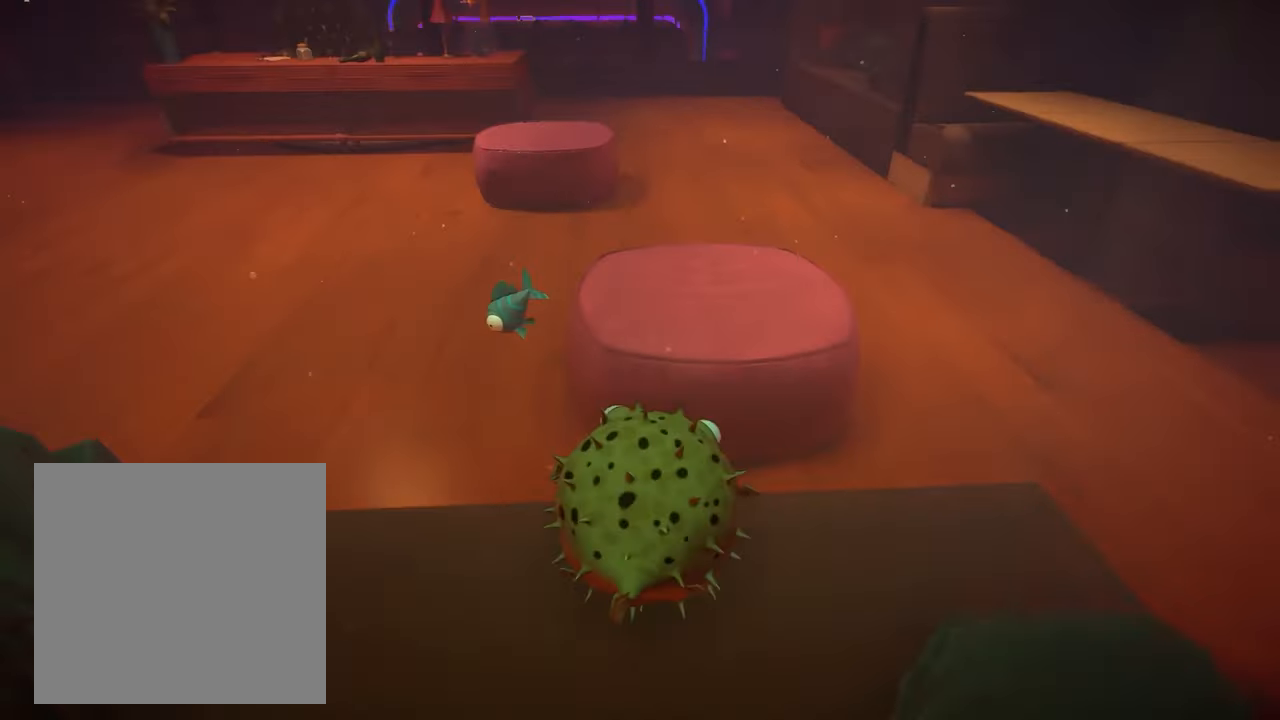
{"buttons": ["R2"], "left_stick": "up-left", "right_stick": "center", "events": []}
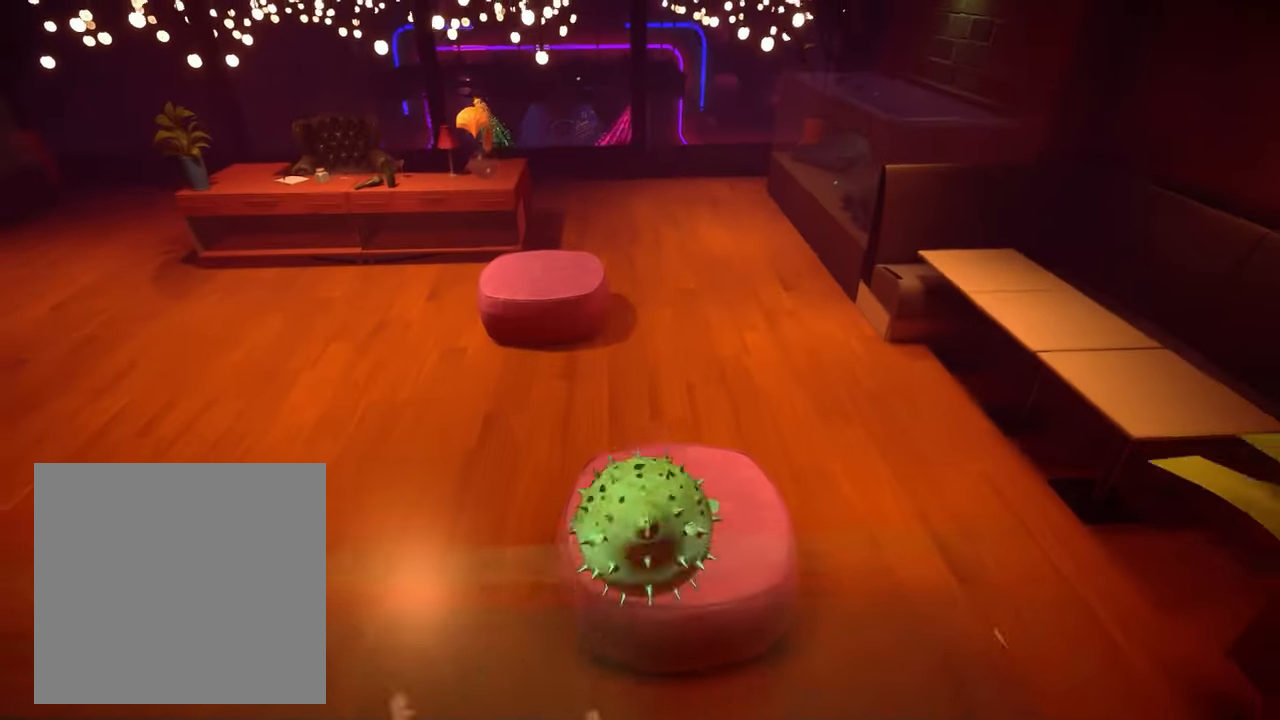
{"buttons": ["R2"], "left_stick": "up-left", "right_stick": "center", "events": []}
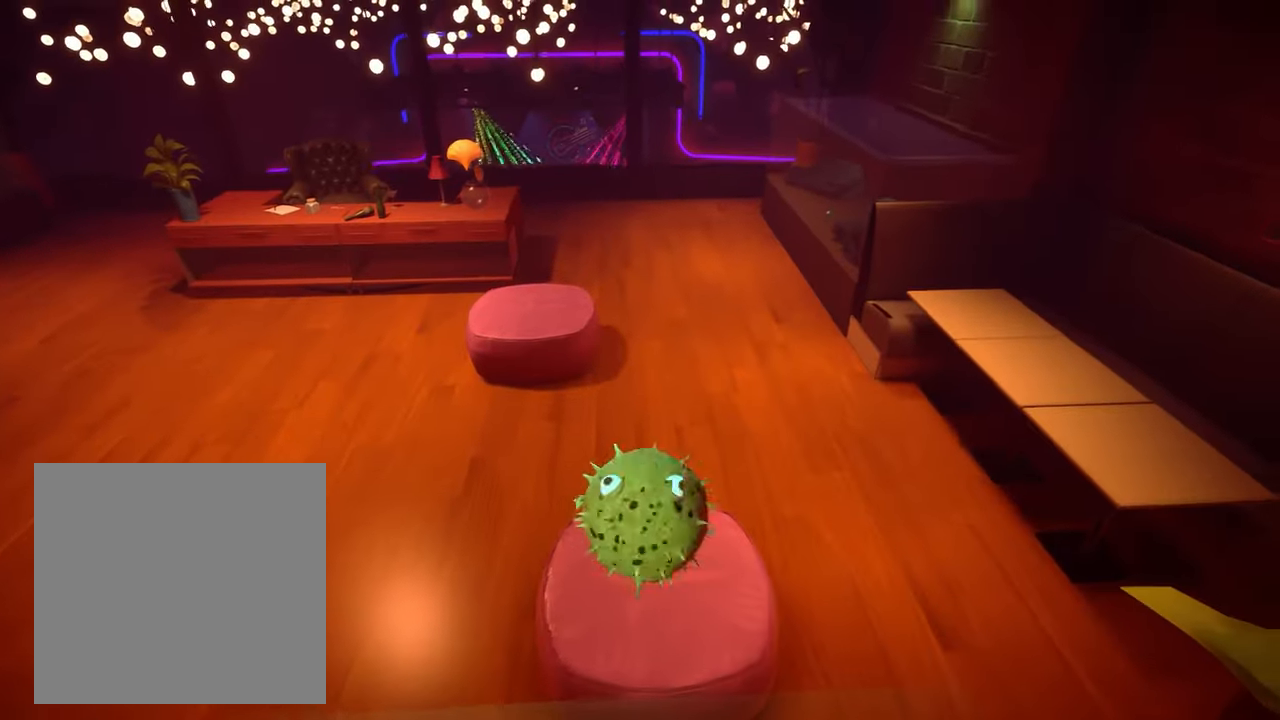
{"buttons": ["R2"], "left_stick": "up-left", "right_stick": "center", "events": []}
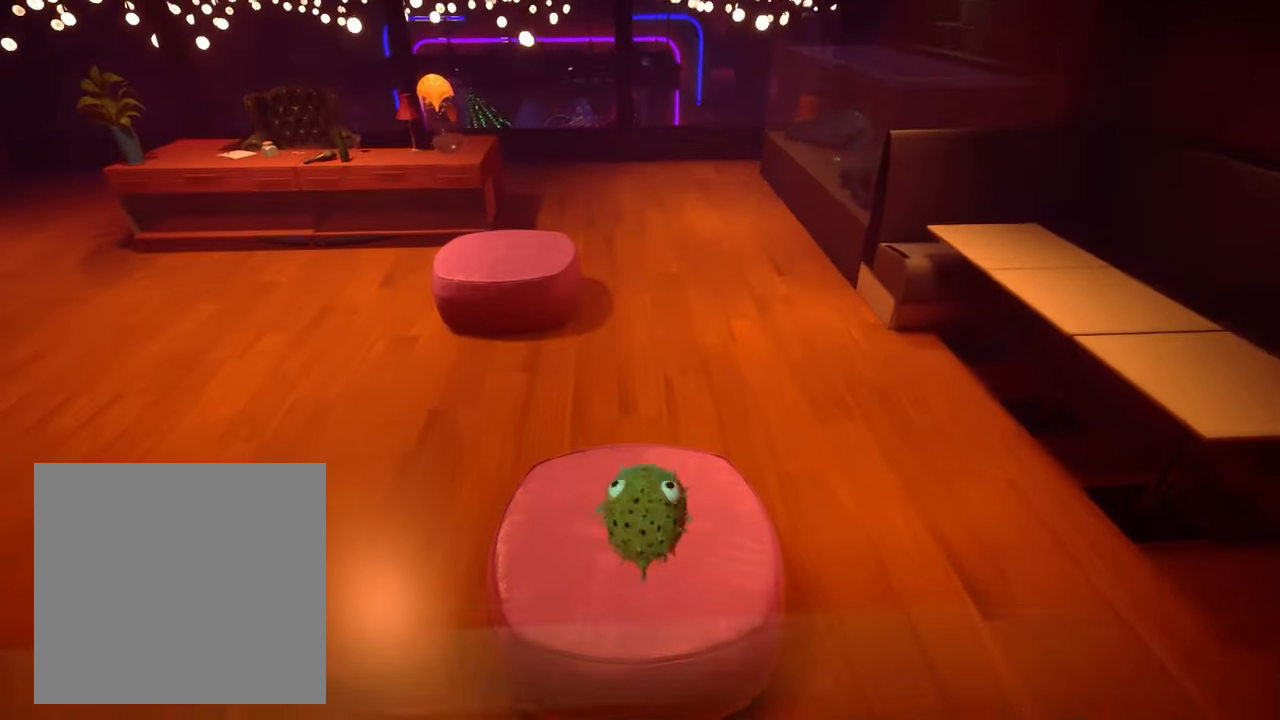
{"buttons": ["R2"], "left_stick": "up-left", "right_stick": "center", "events": []}
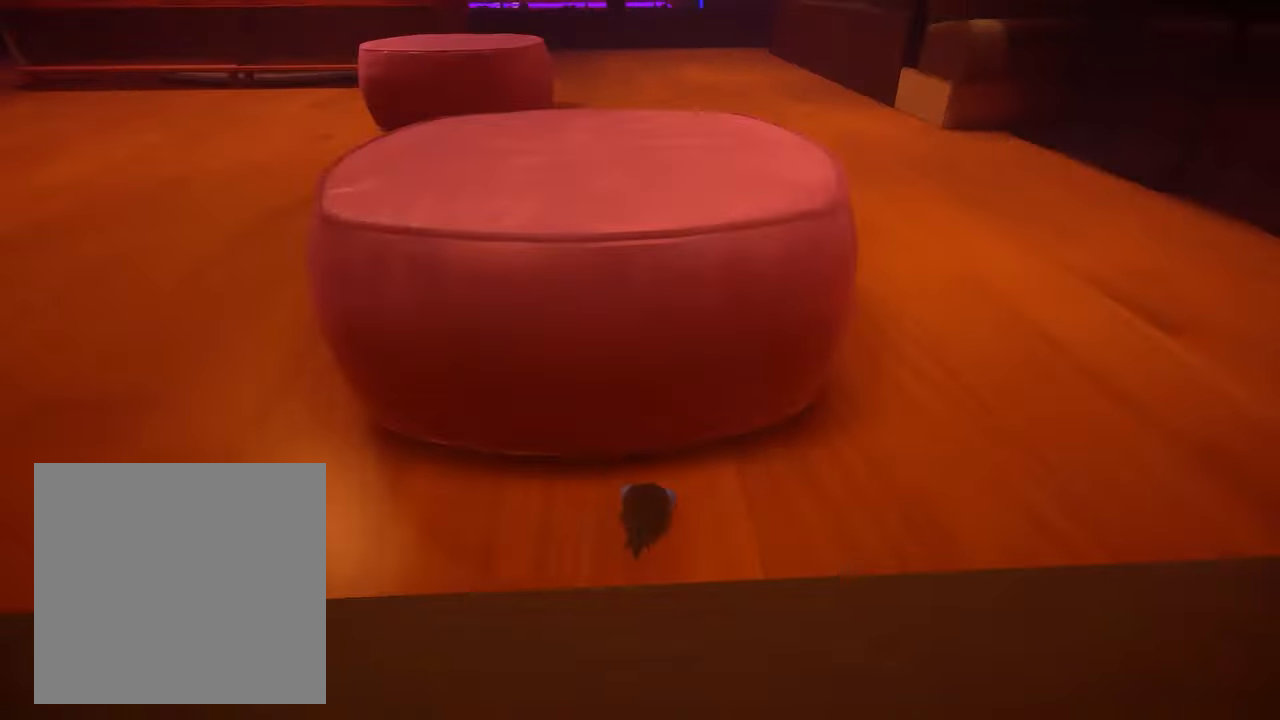
{"buttons": ["R2"], "left_stick": "up-left", "right_stick": "center", "events": []}
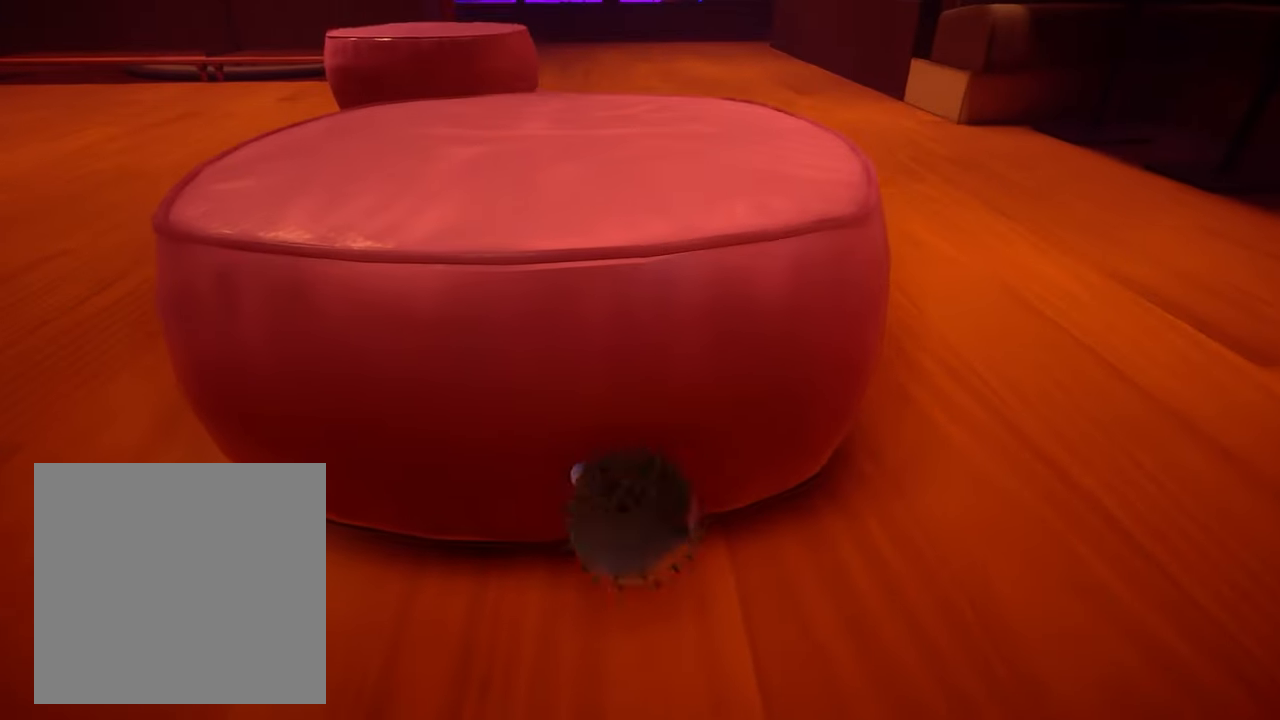
{"buttons": ["R2"], "left_stick": "up-left", "right_stick": "center", "events": []}
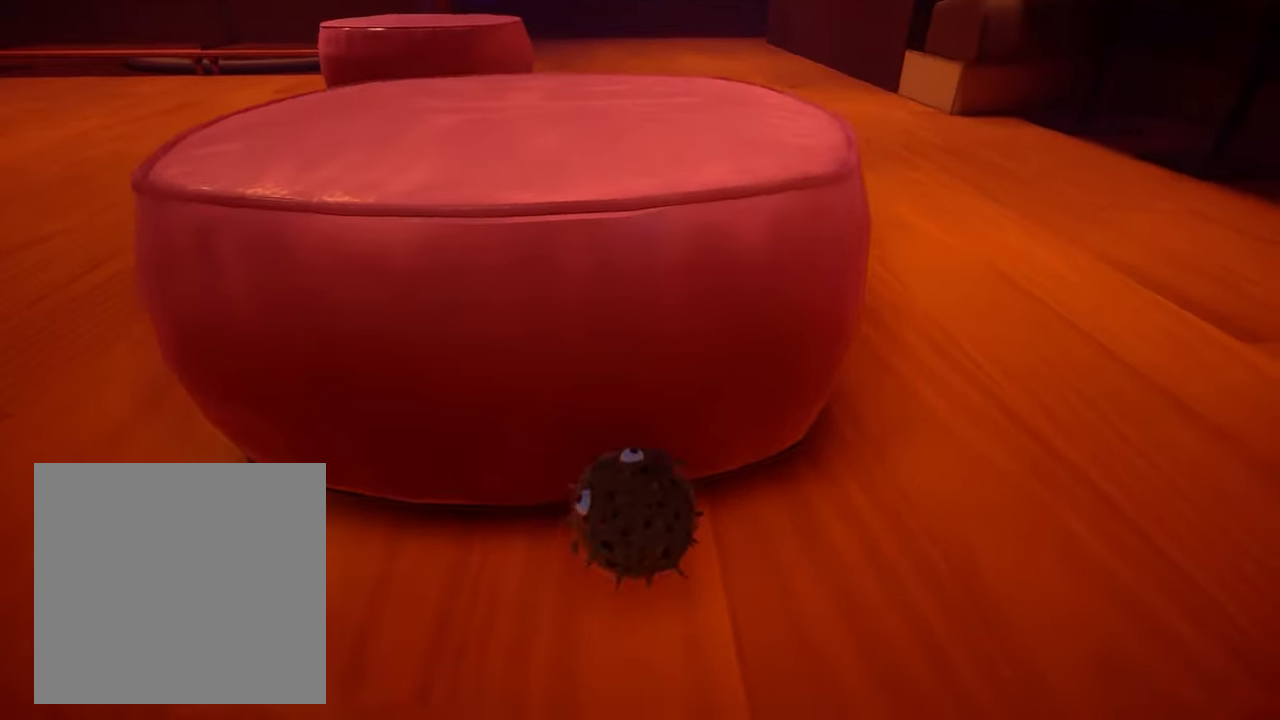
{"buttons": [], "left_stick": "up-left", "right_stick": "down", "events": [[66, "R2", "up"], [100, "left_stick", "up"], [233, "left_stick", "up-left"], [400, "right_stick", "up-right"], [500, "right_stick", "down"]]}
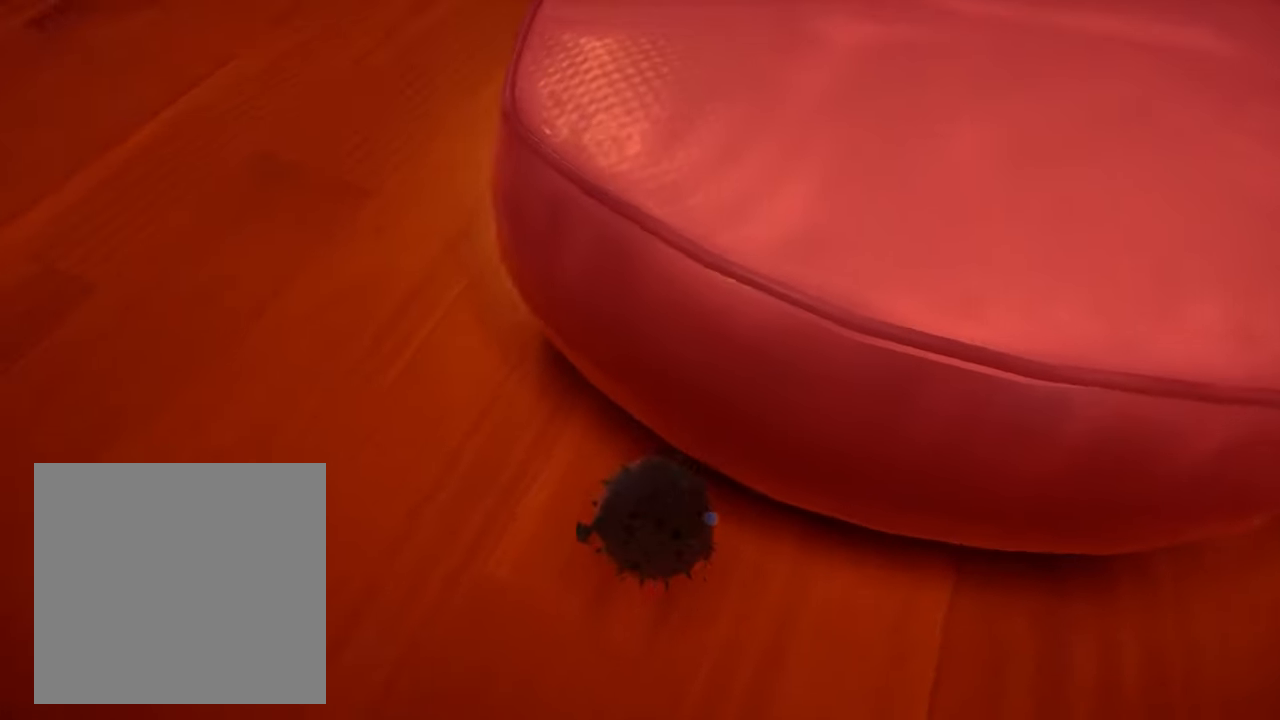
{"buttons": [], "left_stick": "up", "right_stick": "center", "events": [[466, "right_stick", "center"], [500, "left_stick", "up"]]}
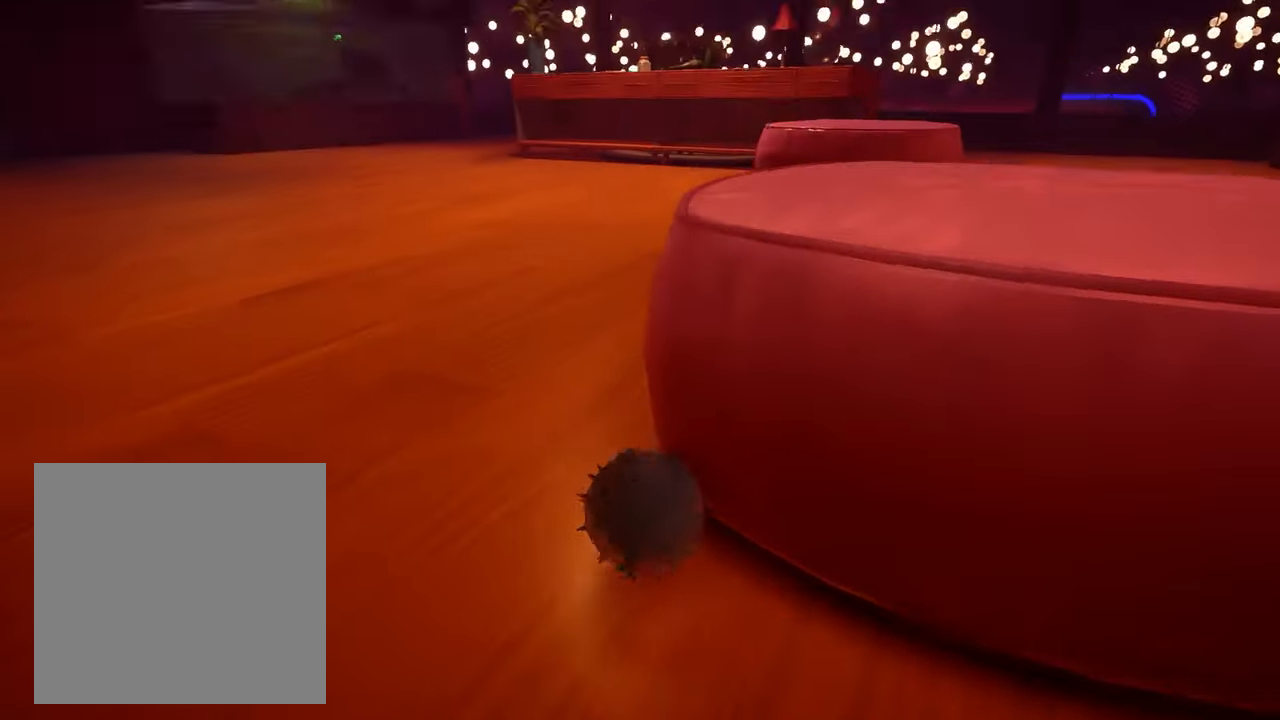
{"buttons": [], "left_stick": "up-right", "right_stick": "center", "events": [[100, "left_stick", "up-right"]]}
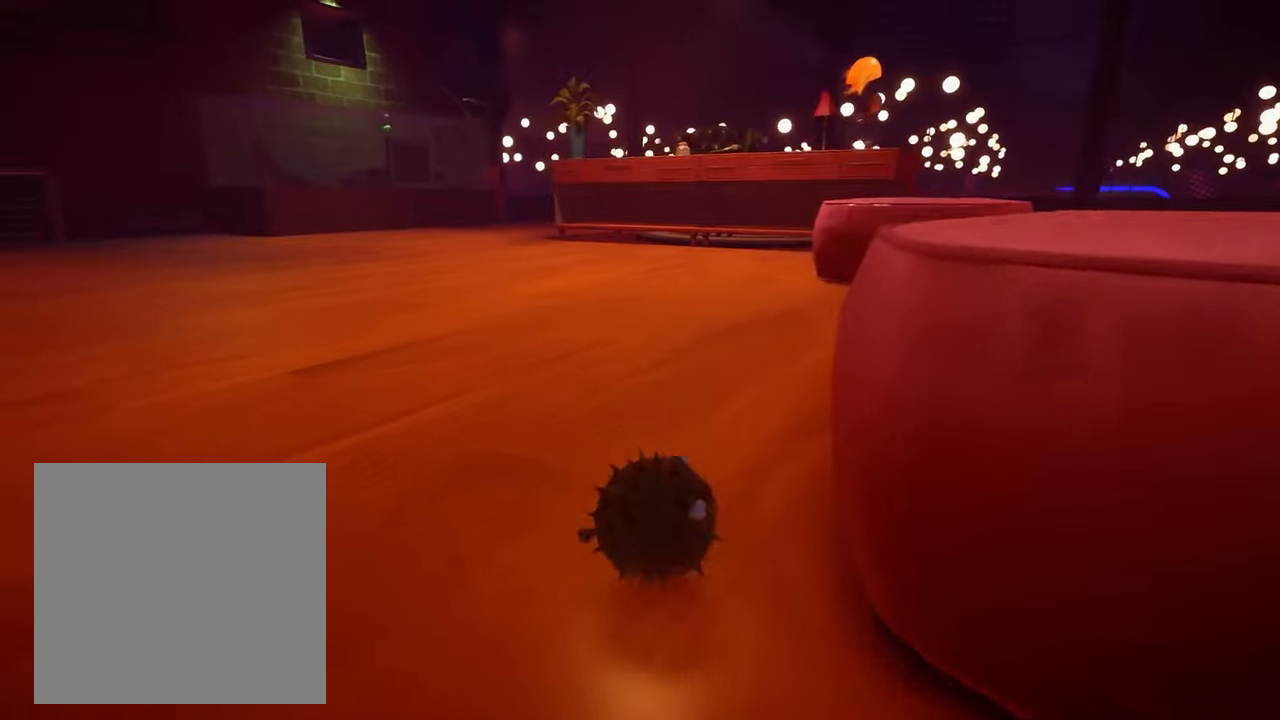
{"buttons": [], "left_stick": "up-right", "right_stick": "center", "events": [[200, "left_stick", "right"], [367, "left_stick", "up-right"]]}
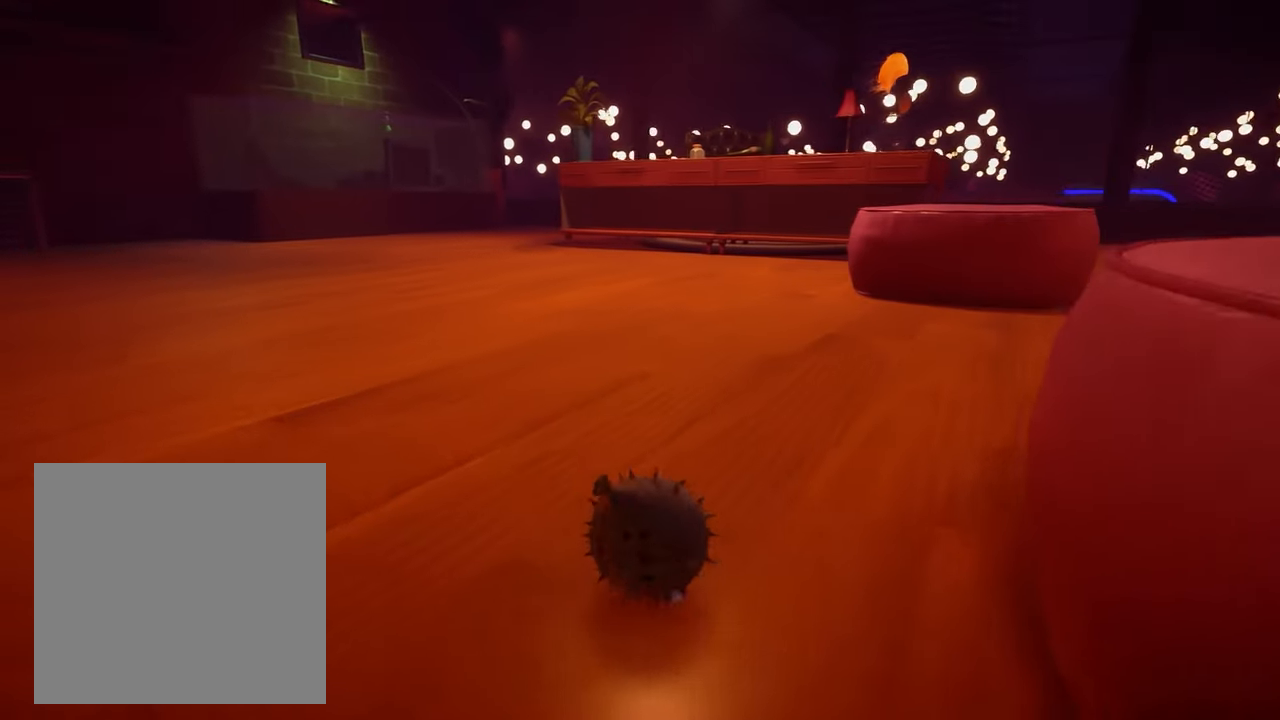
{"buttons": [], "left_stick": "up-right", "right_stick": "center", "events": [[34, "right_stick", "right"], [200, "right_stick", "center"]]}
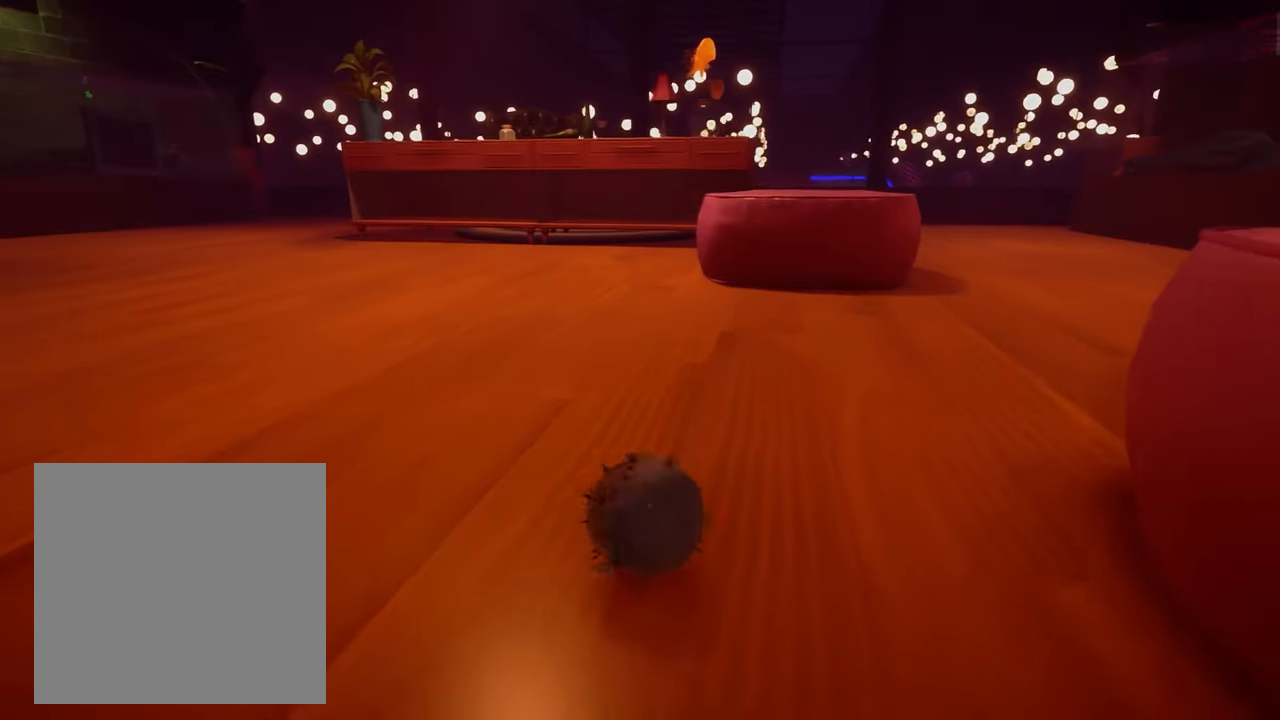
{"buttons": [], "left_stick": "up-right", "right_stick": "center", "events": []}
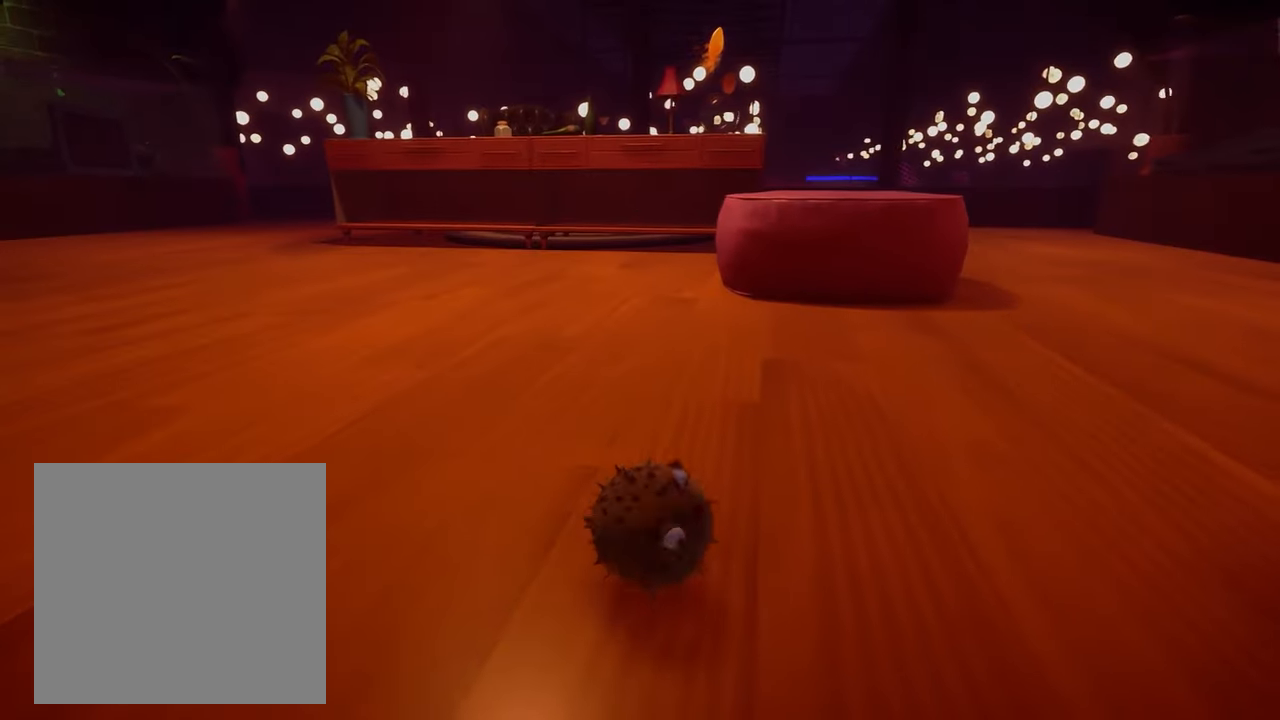
{"buttons": [], "left_stick": "center", "right_stick": "center", "events": [[400, "left_stick", "center"]]}
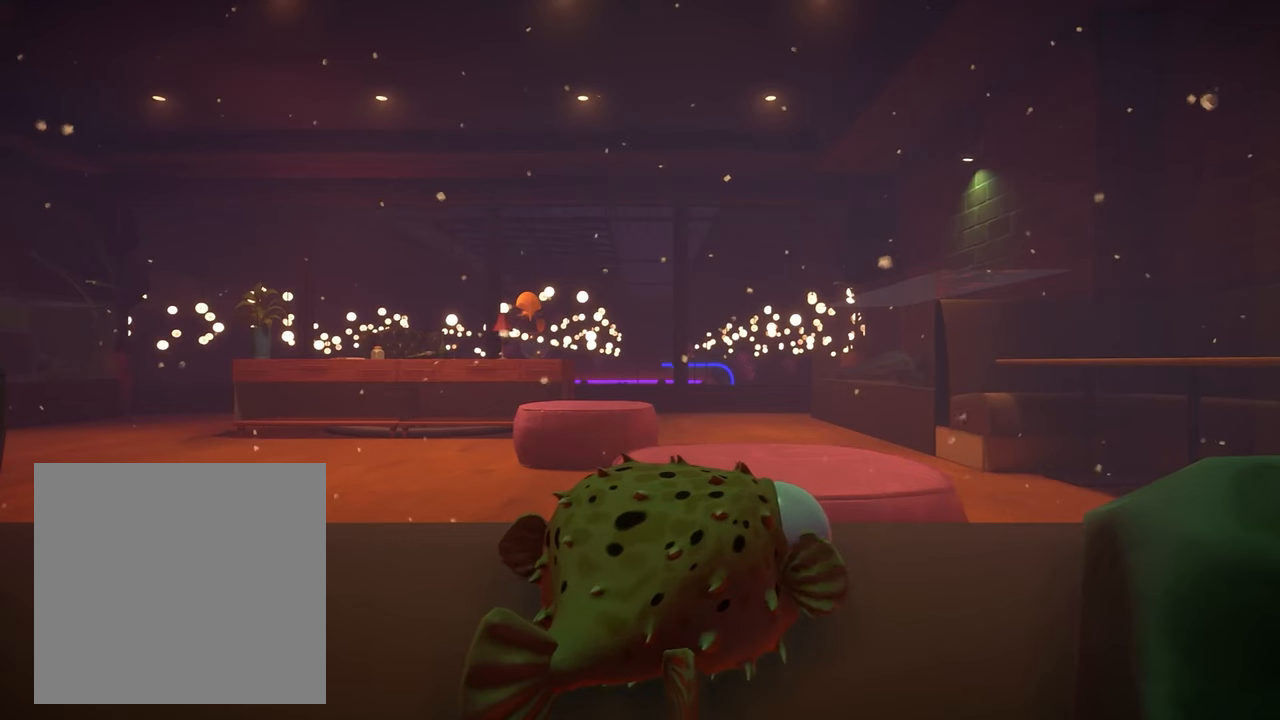
{"buttons": [], "left_stick": "center", "right_stick": "center", "events": []}
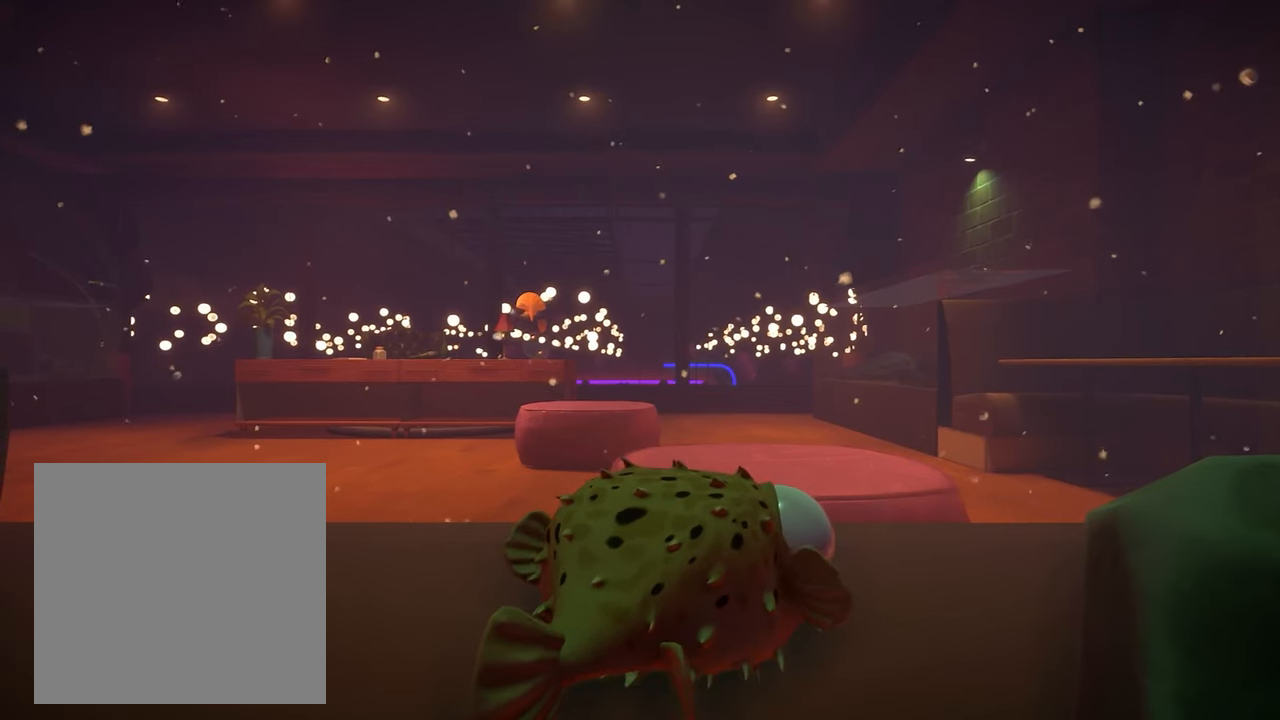
{"buttons": [], "left_stick": "center", "right_stick": "center", "events": []}
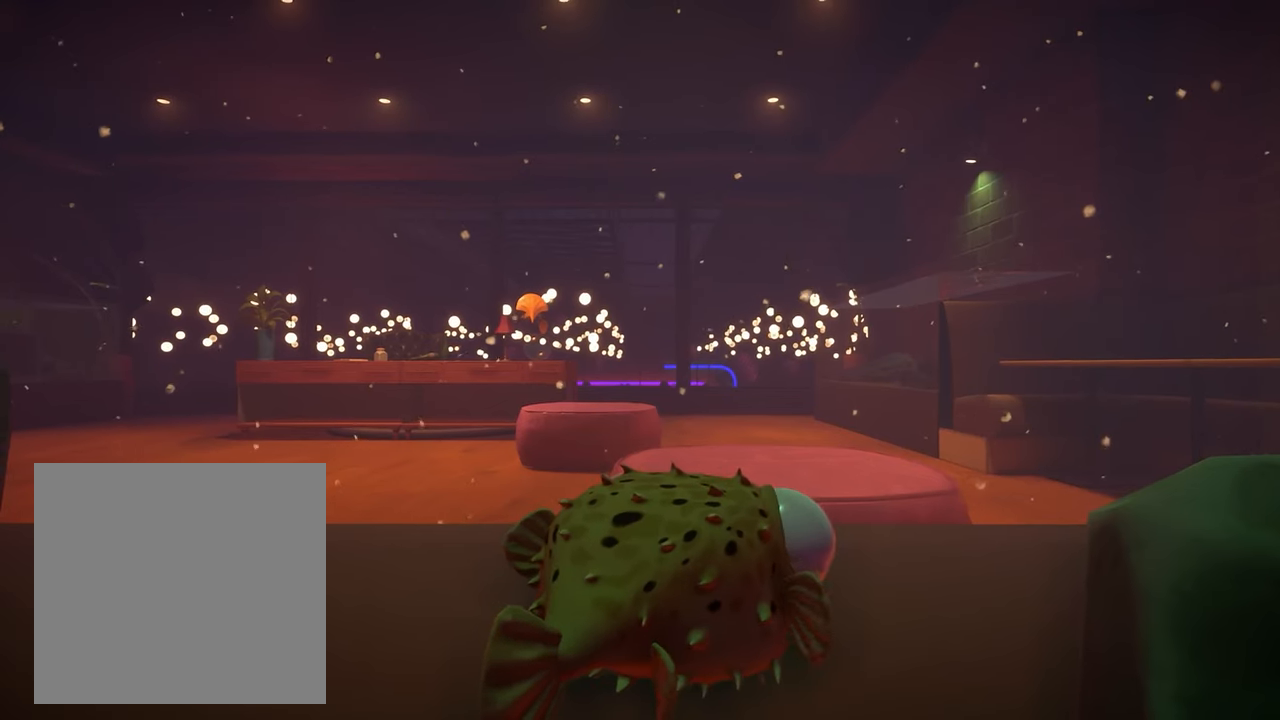
{"buttons": [], "left_stick": "center", "right_stick": "center", "events": []}
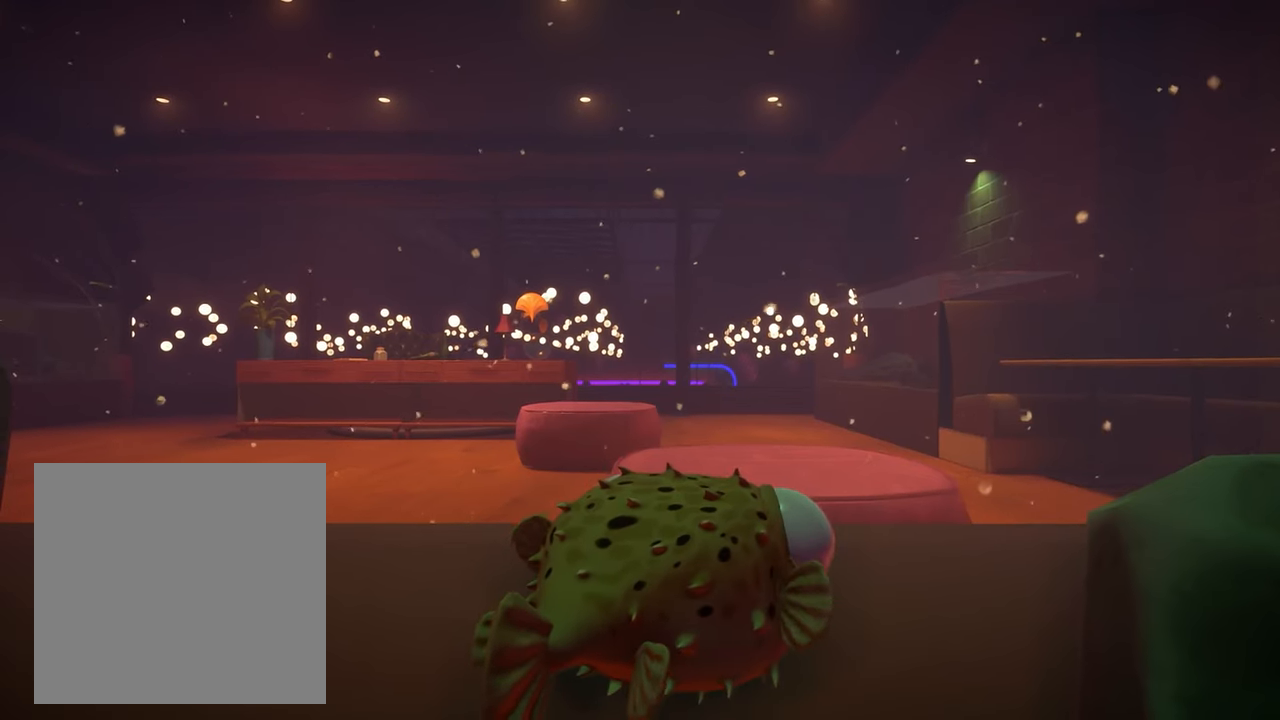
{"buttons": ["R2"], "left_stick": "center", "right_stick": "center", "events": [[334, "R2", "down"]]}
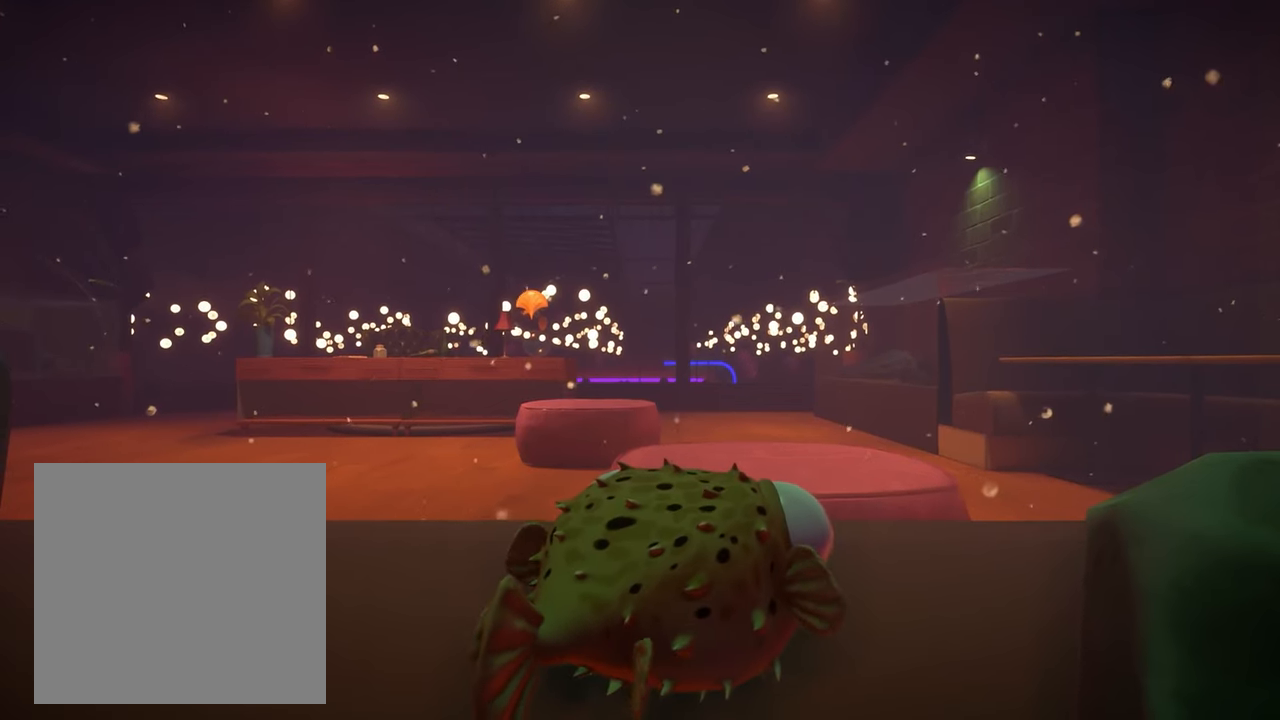
{"buttons": ["R2"], "left_stick": "center", "right_stick": "right", "events": [[267, "right_stick", "right"], [400, "right_stick", "center"], [500, "right_stick", "right"]]}
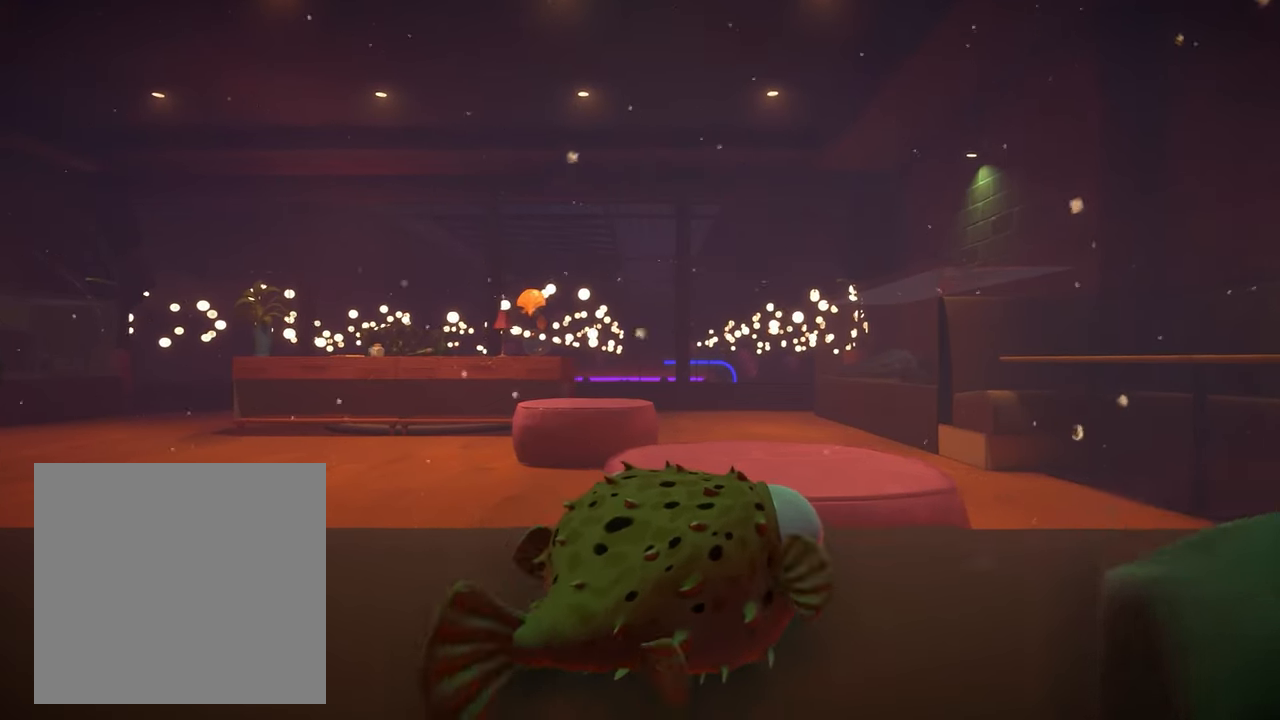
{"buttons": ["R2"], "left_stick": "center", "right_stick": "center", "events": [[200, "right_stick", "center"]]}
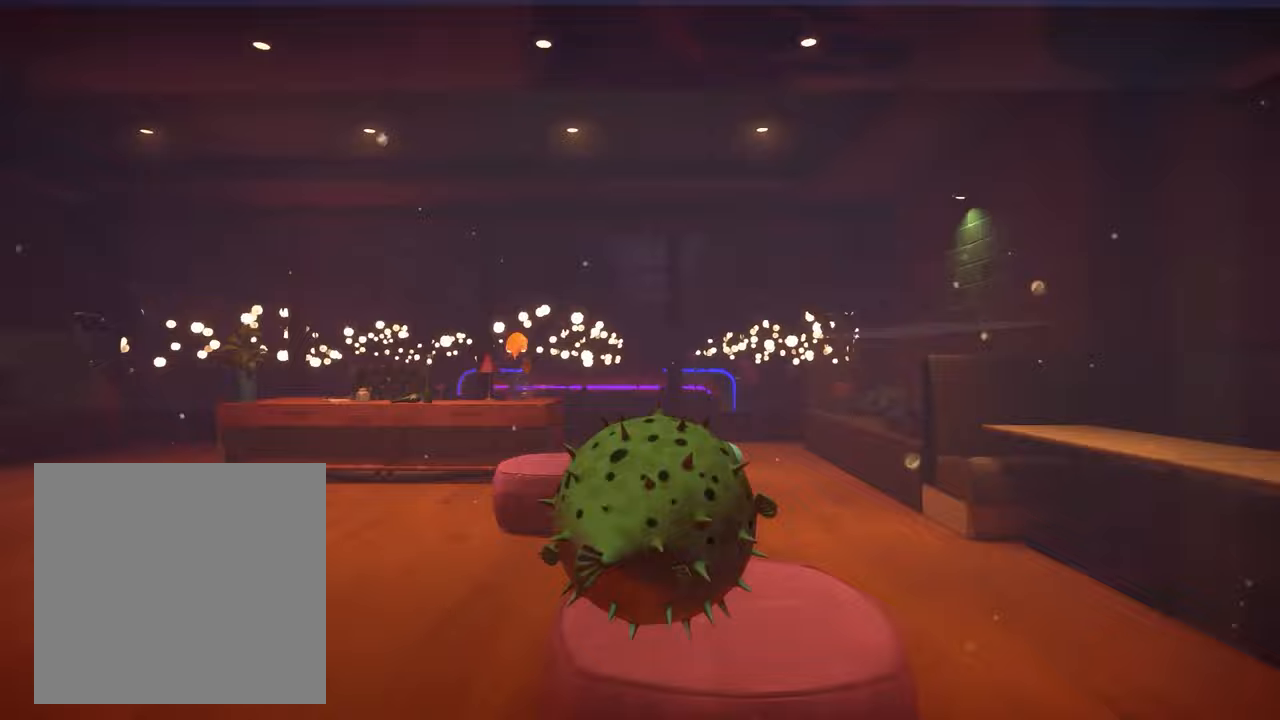
{"buttons": ["R2"], "left_stick": "up-left", "right_stick": "center", "events": [[67, "left_stick", "up-left"]]}
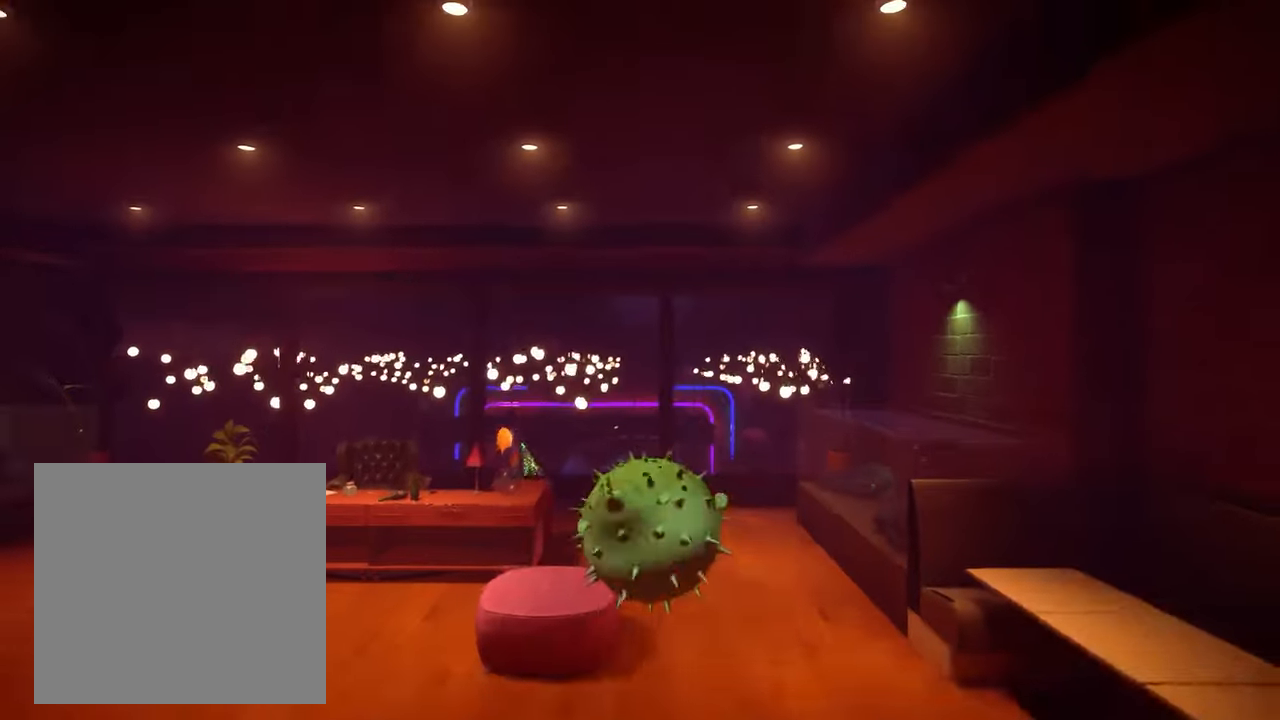
{"buttons": ["R2"], "left_stick": "up-left", "right_stick": "center", "events": [[367, "right_stick", "down-left"], [500, "right_stick", "center"]]}
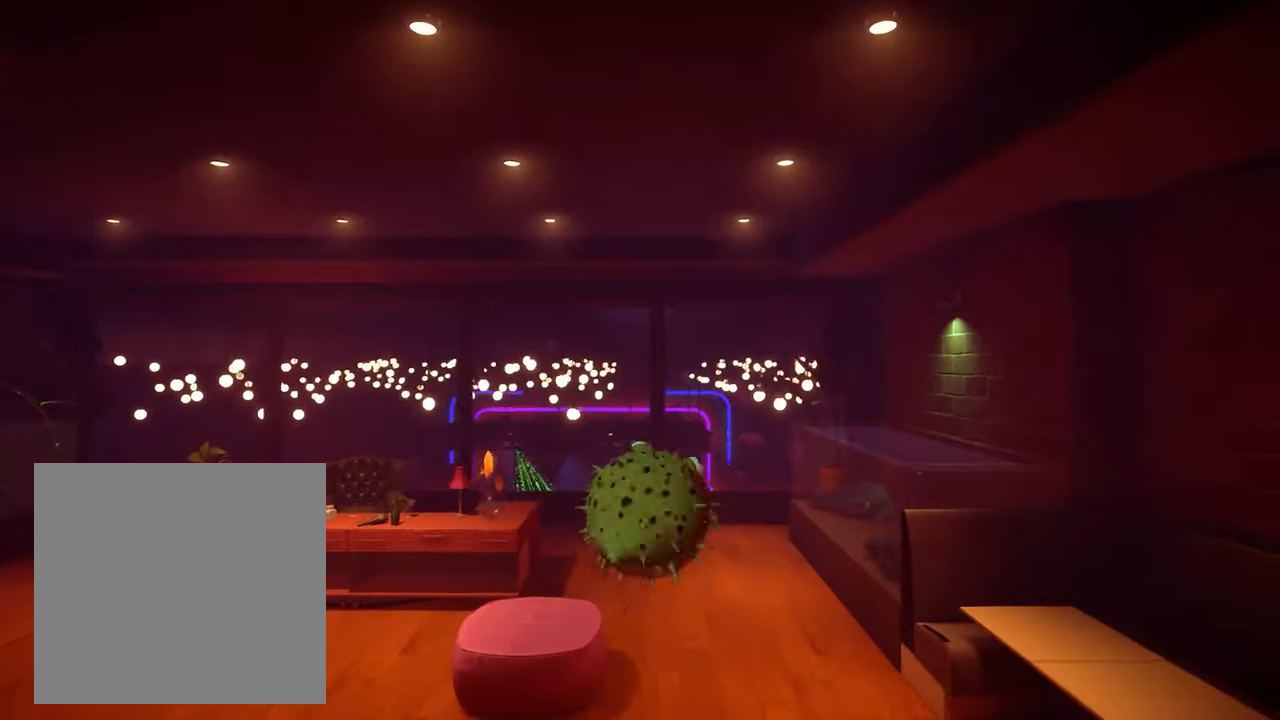
{"buttons": ["R2"], "left_stick": "up-left", "right_stick": "left", "events": [[133, "right_stick", "up"], [267, "right_stick", "left"]]}
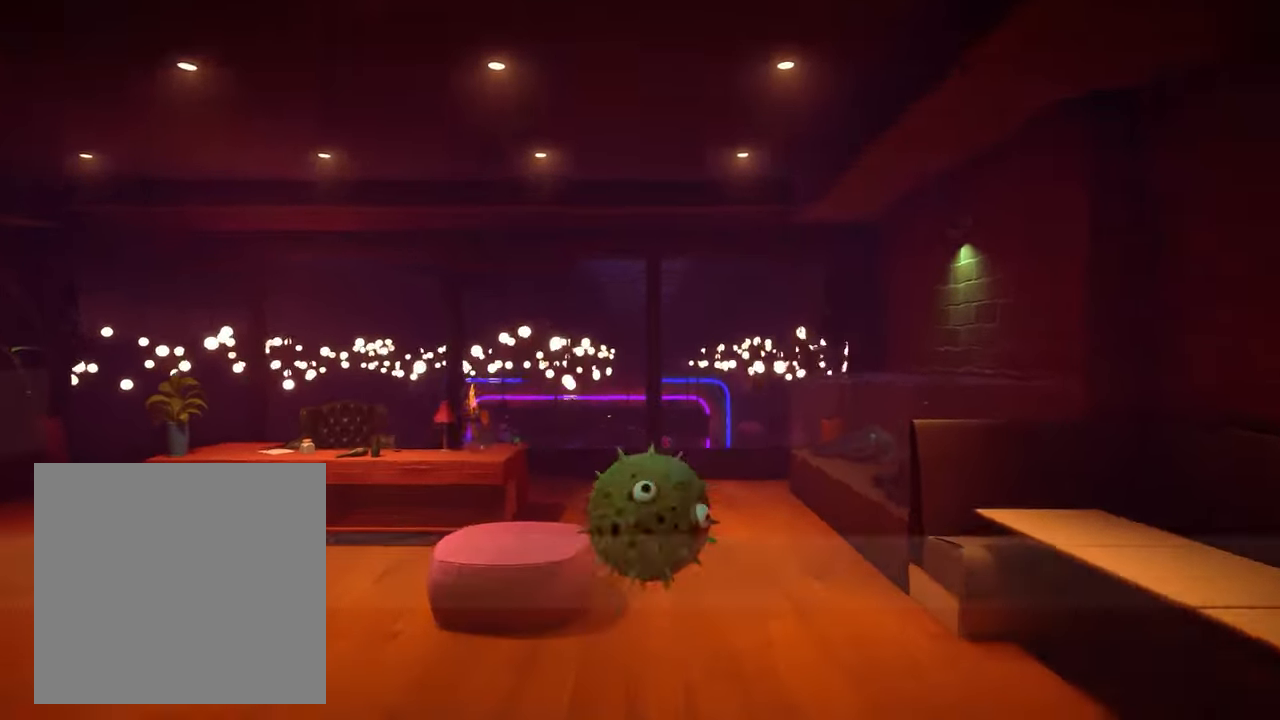
{"buttons": ["R2"], "left_stick": "up-left", "right_stick": "center", "events": [[33, "right_stick", "center"]]}
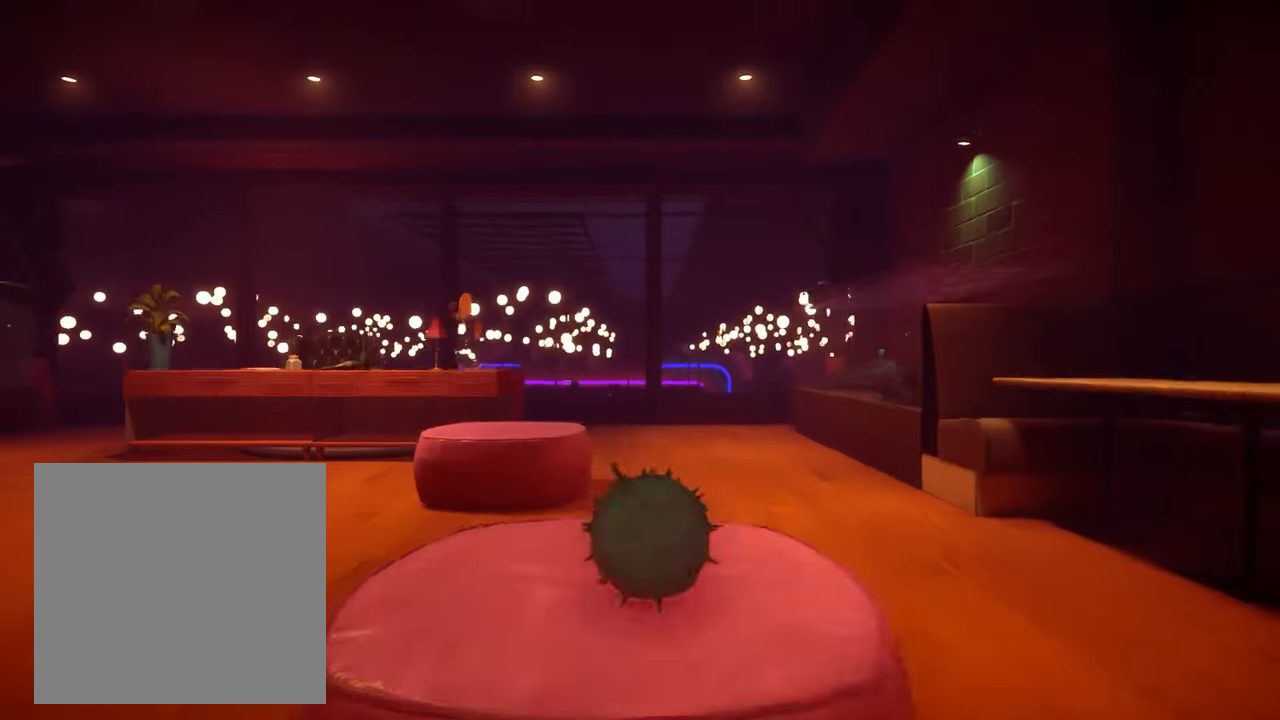
{"buttons": ["R2"], "left_stick": "up-left", "right_stick": "center", "events": []}